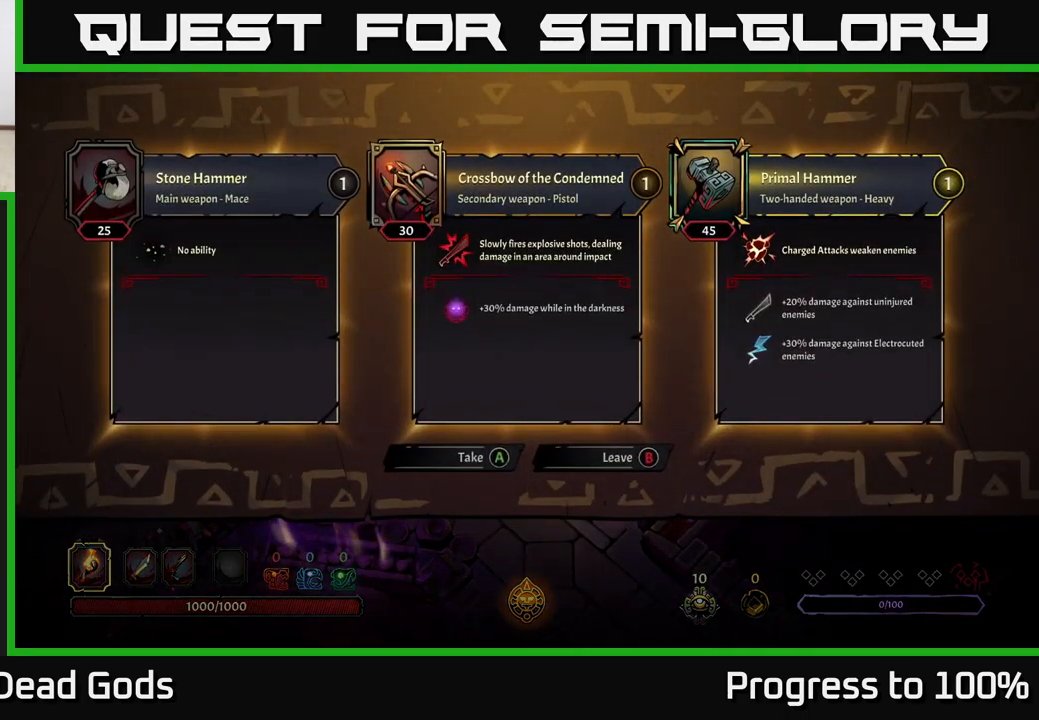
Gameplay with a controller (Xbox layout); each line is a JSON object with the inputs held at the frame after it. "events" lists button and stick changes between this image and that frame as [ms after this image, input, new state], when the widget could be followed in between. Not read: L3.
{"buttons": [], "left_stick": "left", "right_stick": "center", "events": [[100, "A", "down"], [150, "A", "up"], [200, "left_stick", "left"]]}
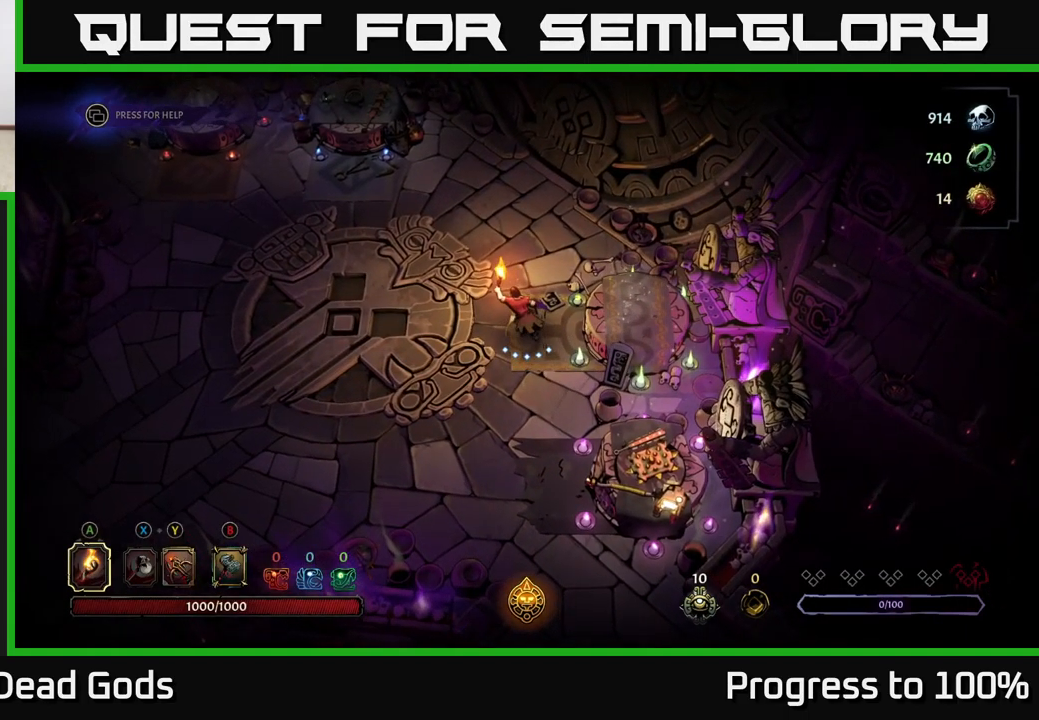
{"buttons": [], "left_stick": "down", "right_stick": "center", "events": [[333, "left_stick", "center"], [400, "left_stick", "down"]]}
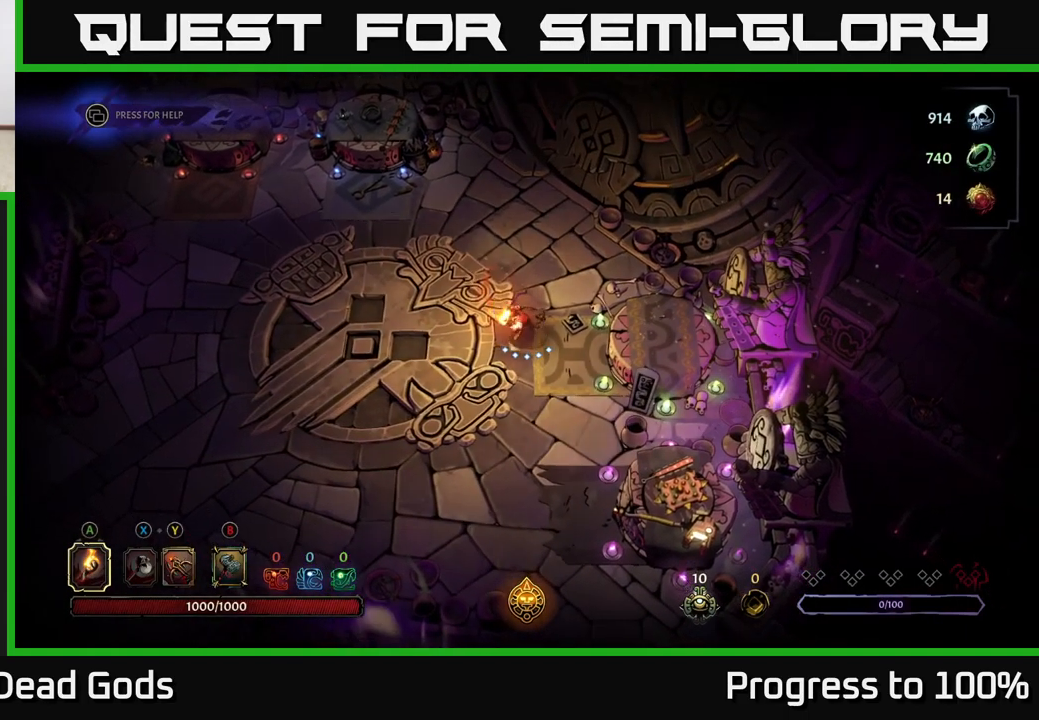
{"buttons": [], "left_stick": "left", "right_stick": "center", "events": [[100, "left_stick", "center"], [283, "left_stick", "left"]]}
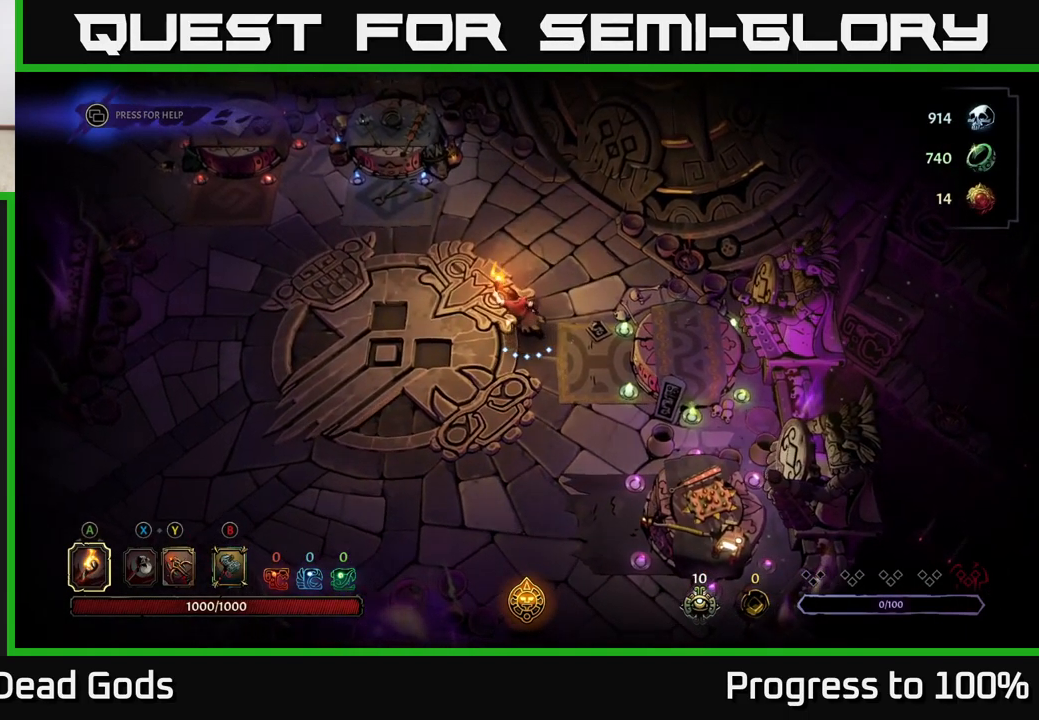
{"buttons": [], "left_stick": "left", "right_stick": "center", "events": []}
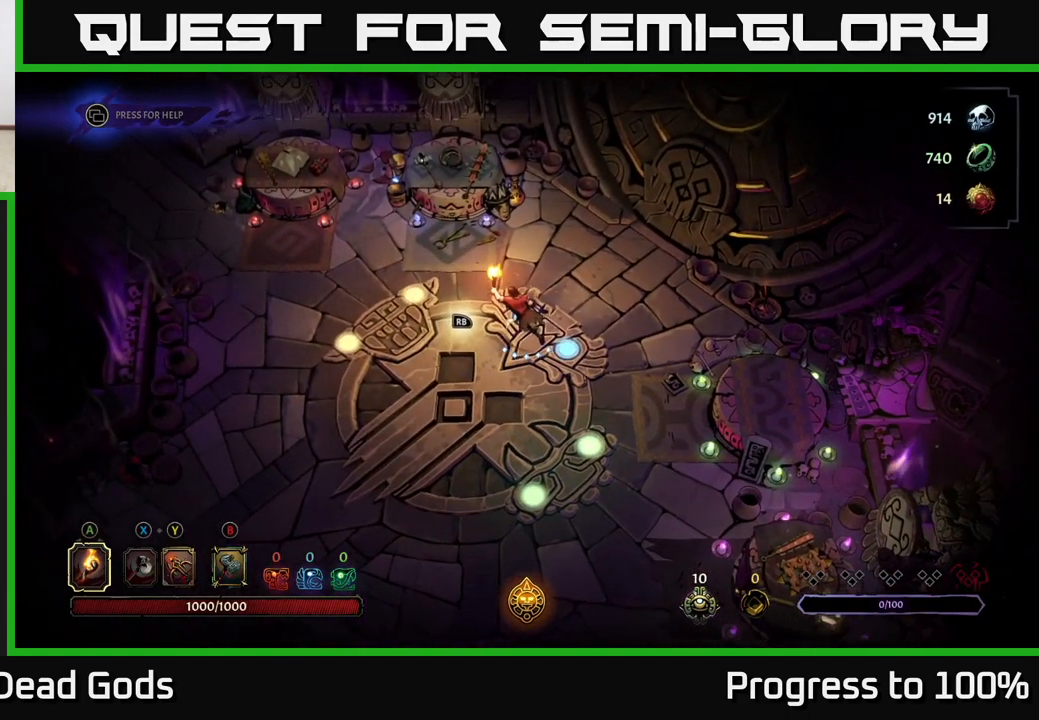
{"buttons": [], "left_stick": "left", "right_stick": "center", "events": []}
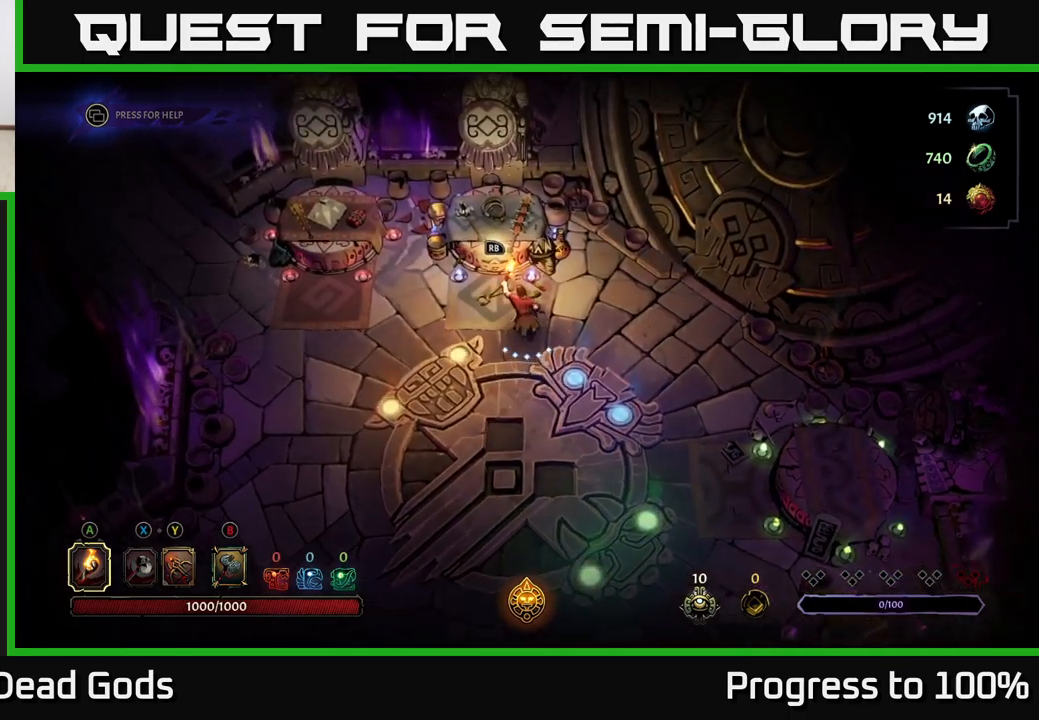
{"buttons": [], "left_stick": "center", "right_stick": "center", "events": [[284, "R1", "down"], [284, "left_stick", "center"], [384, "R1", "up"]]}
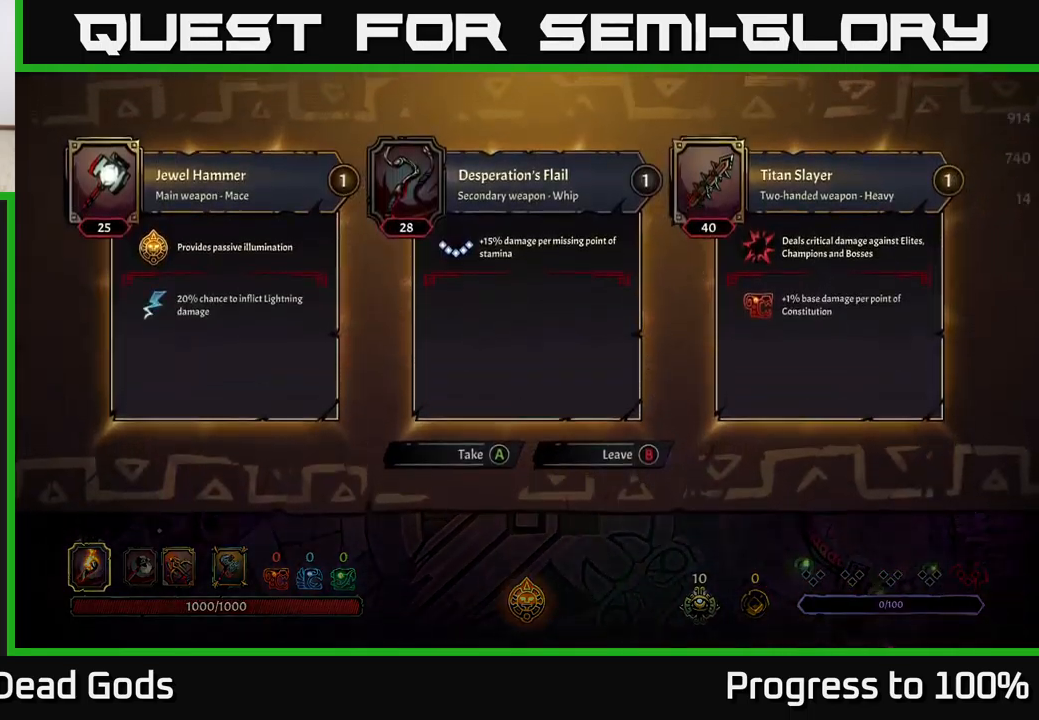
{"buttons": [], "left_stick": "center", "right_stick": "center", "events": []}
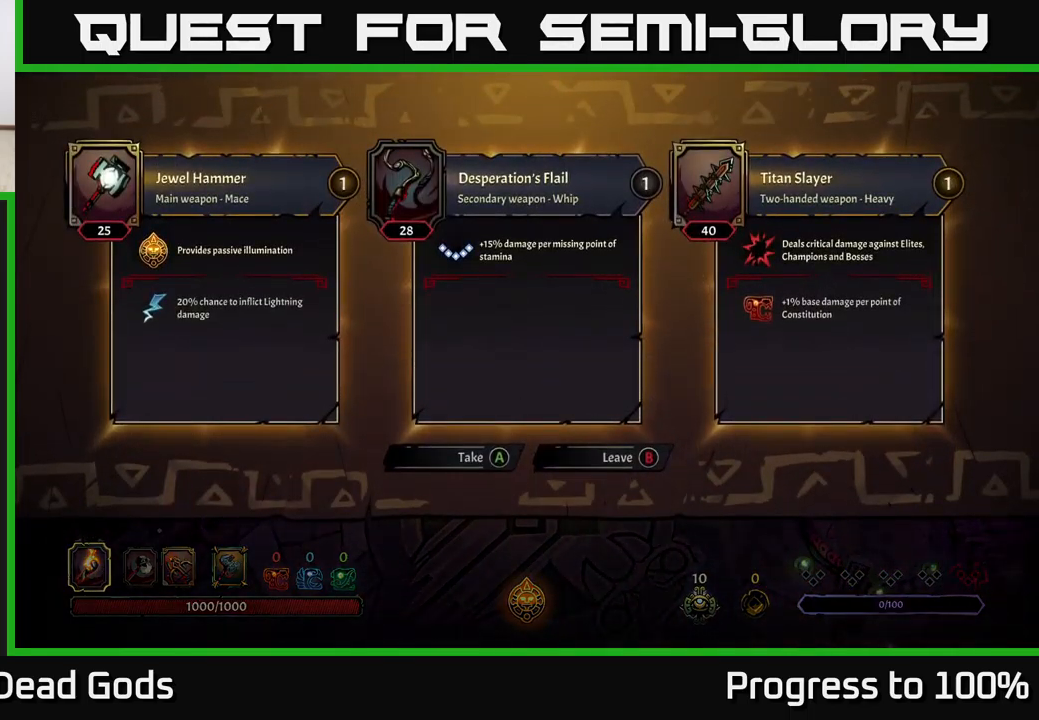
{"buttons": [], "left_stick": "center", "right_stick": "center", "events": []}
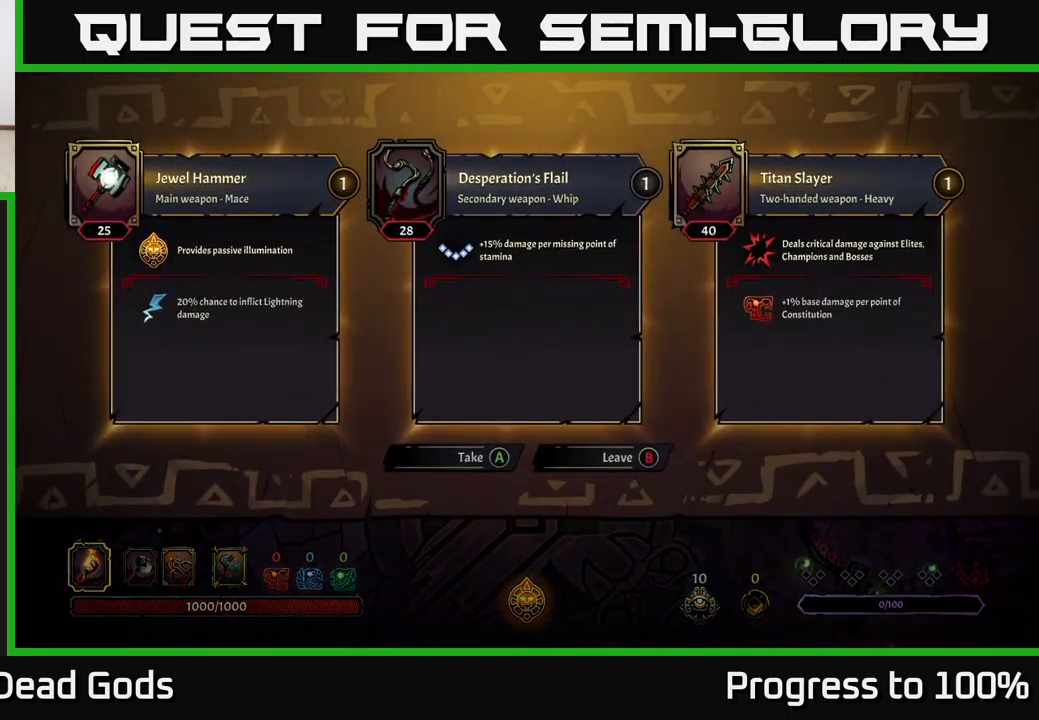
{"buttons": [], "left_stick": "center", "right_stick": "center", "events": []}
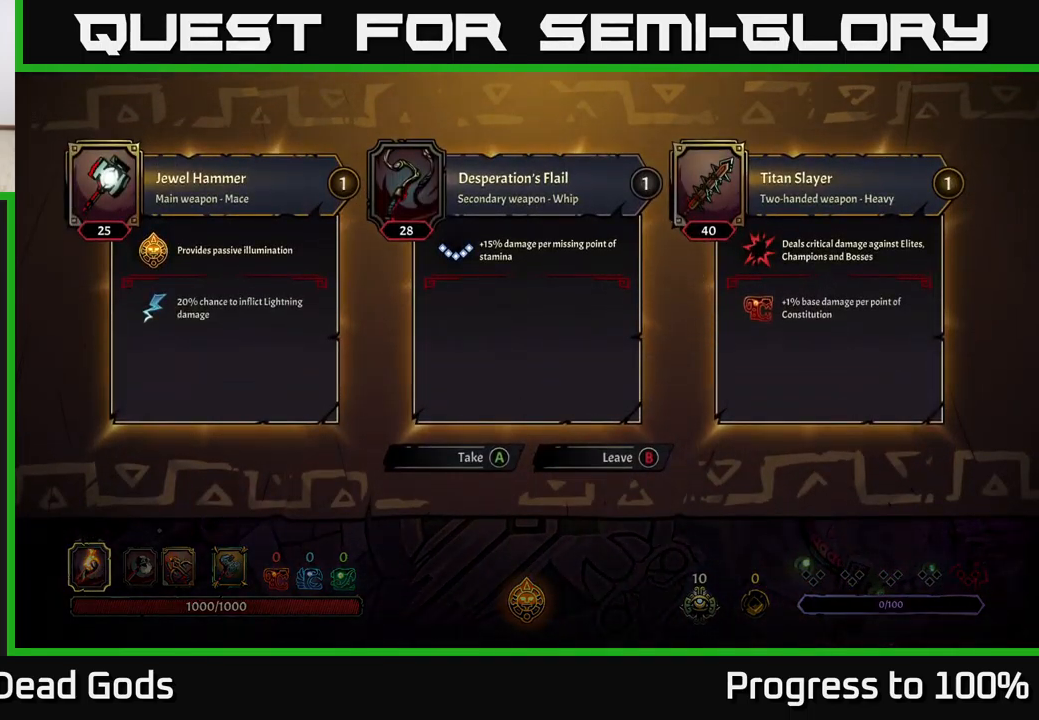
{"buttons": [], "left_stick": "center", "right_stick": "center", "events": []}
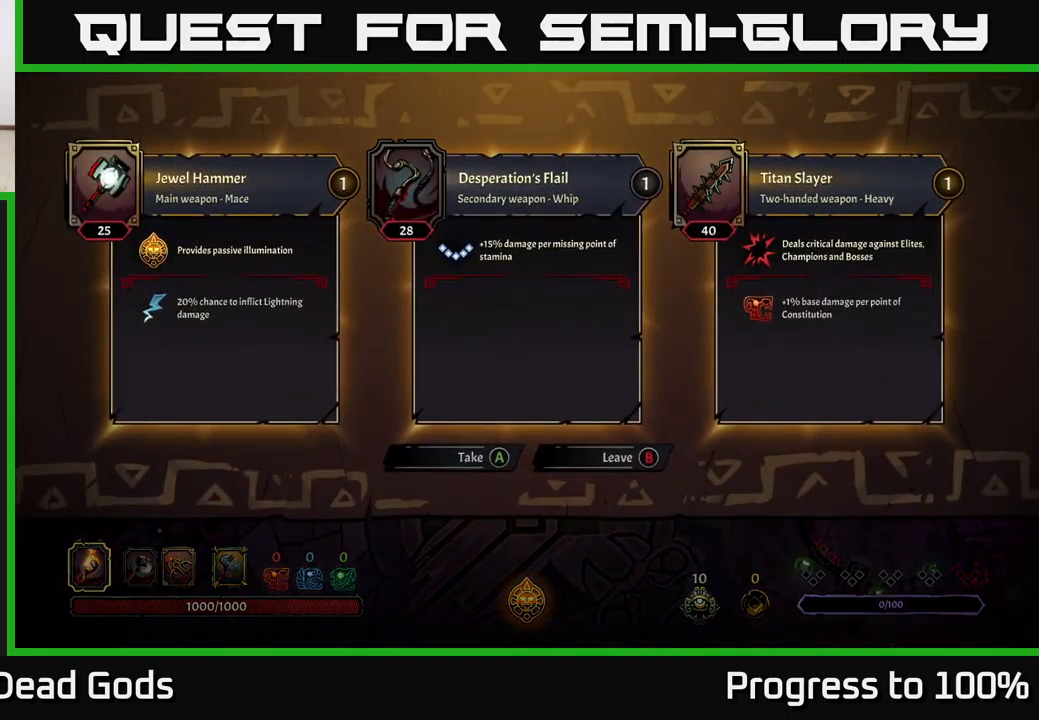
{"buttons": [], "left_stick": "center", "right_stick": "center", "events": []}
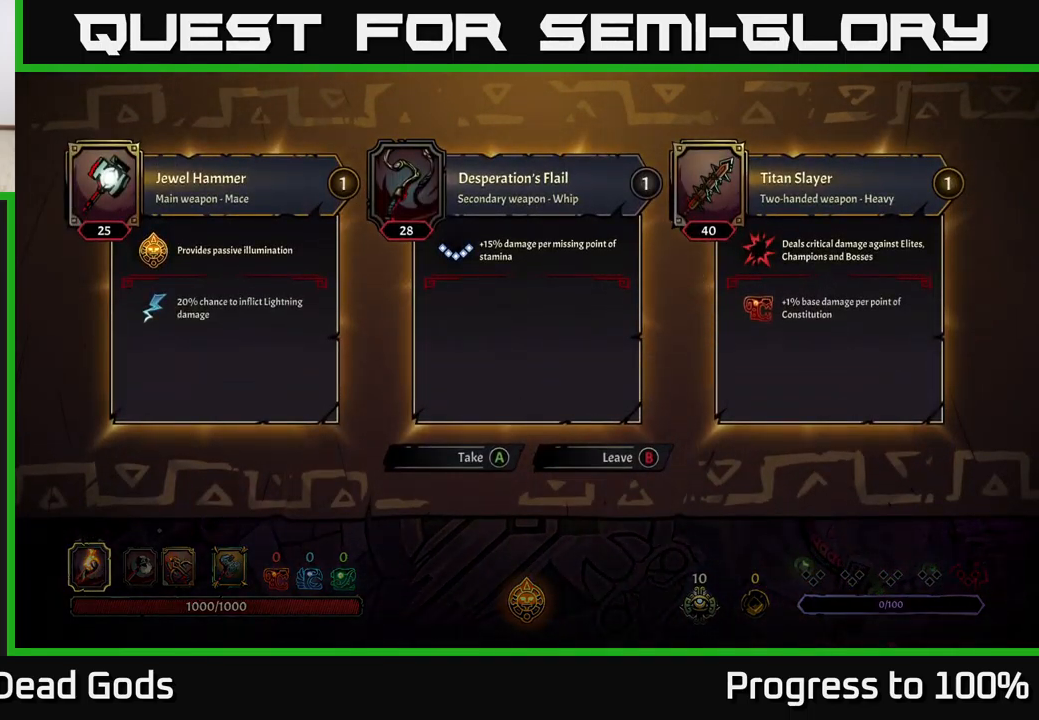
{"buttons": [], "left_stick": "left", "right_stick": "center", "events": [[234, "B", "down"], [300, "B", "up"], [300, "left_stick", "left"]]}
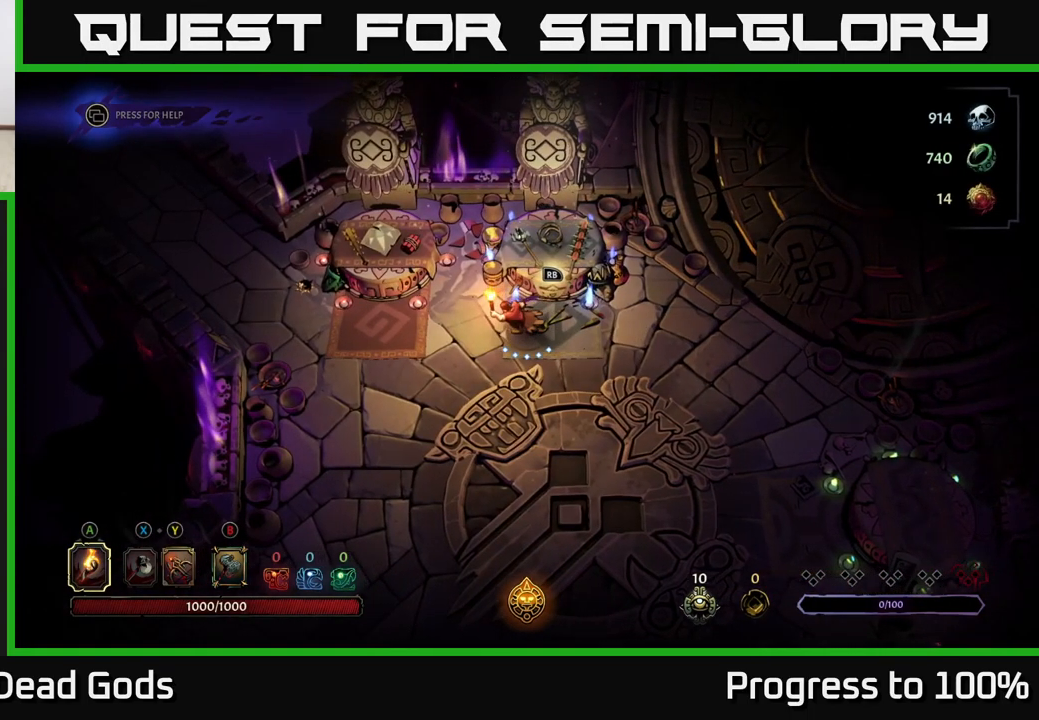
{"buttons": [], "left_stick": "left", "right_stick": "center", "events": []}
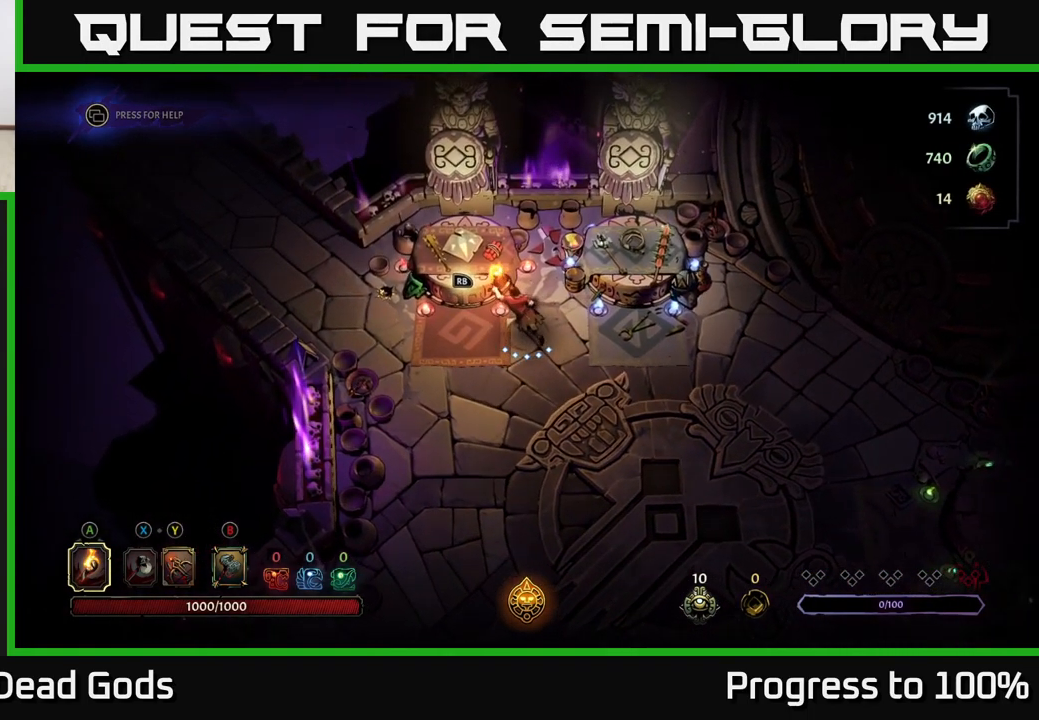
{"buttons": [], "left_stick": "center", "right_stick": "center", "events": [[150, "left_stick", "center"], [167, "R1", "down"], [250, "R1", "up"]]}
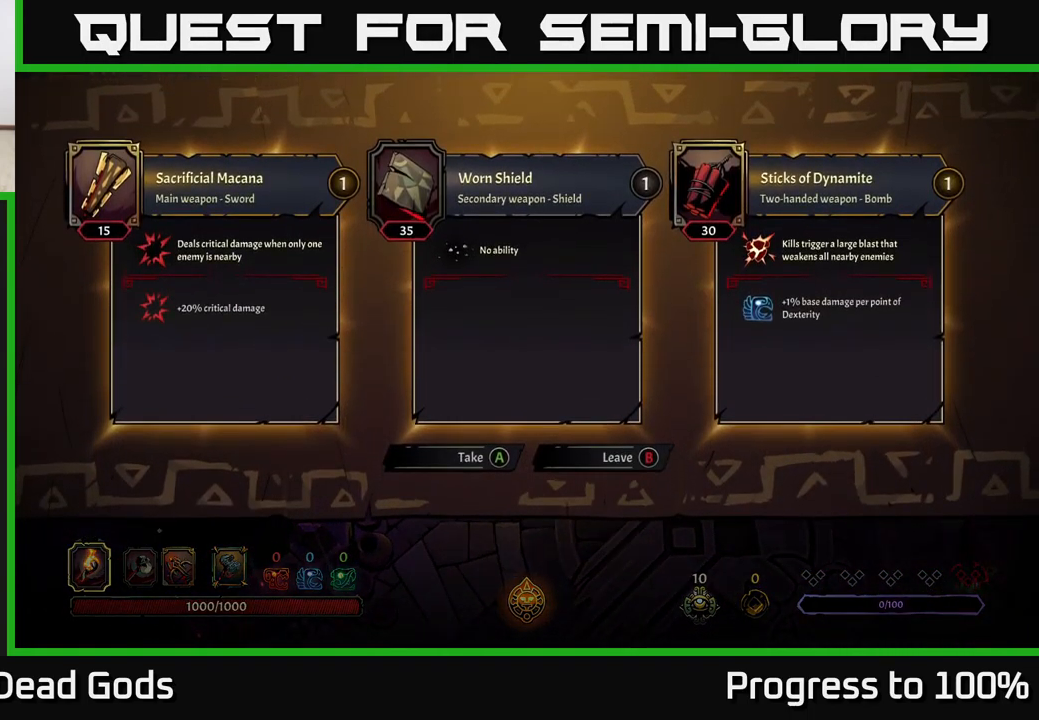
{"buttons": [], "left_stick": "center", "right_stick": "center", "events": []}
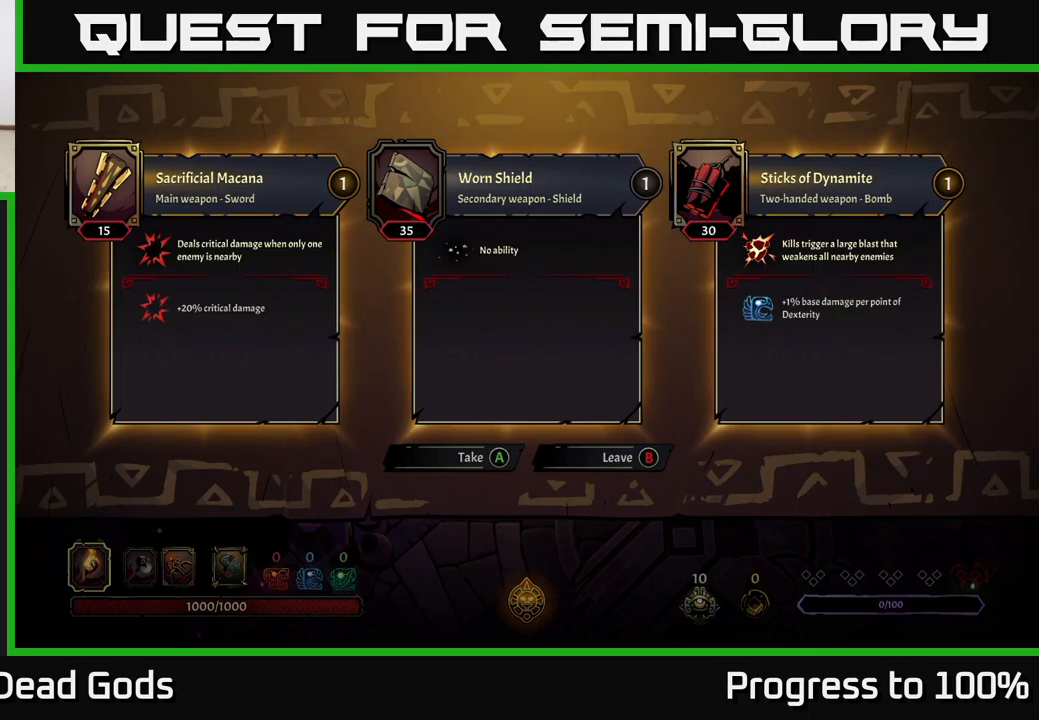
{"buttons": [], "left_stick": "center", "right_stick": "center", "events": []}
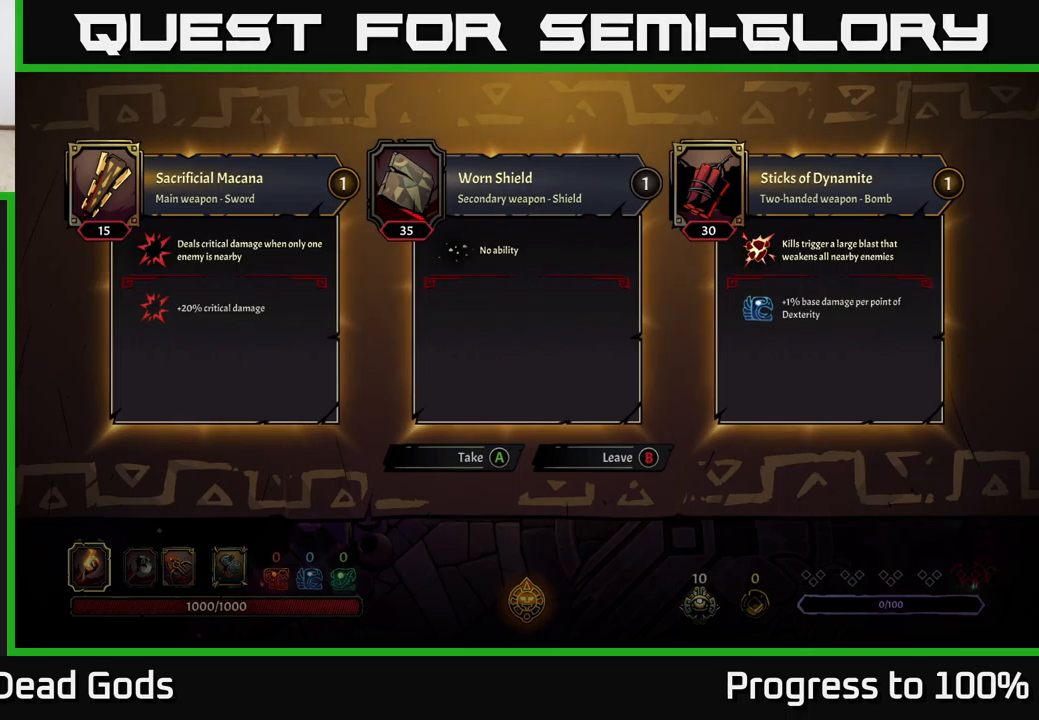
{"buttons": [], "left_stick": "center", "right_stick": "center", "events": []}
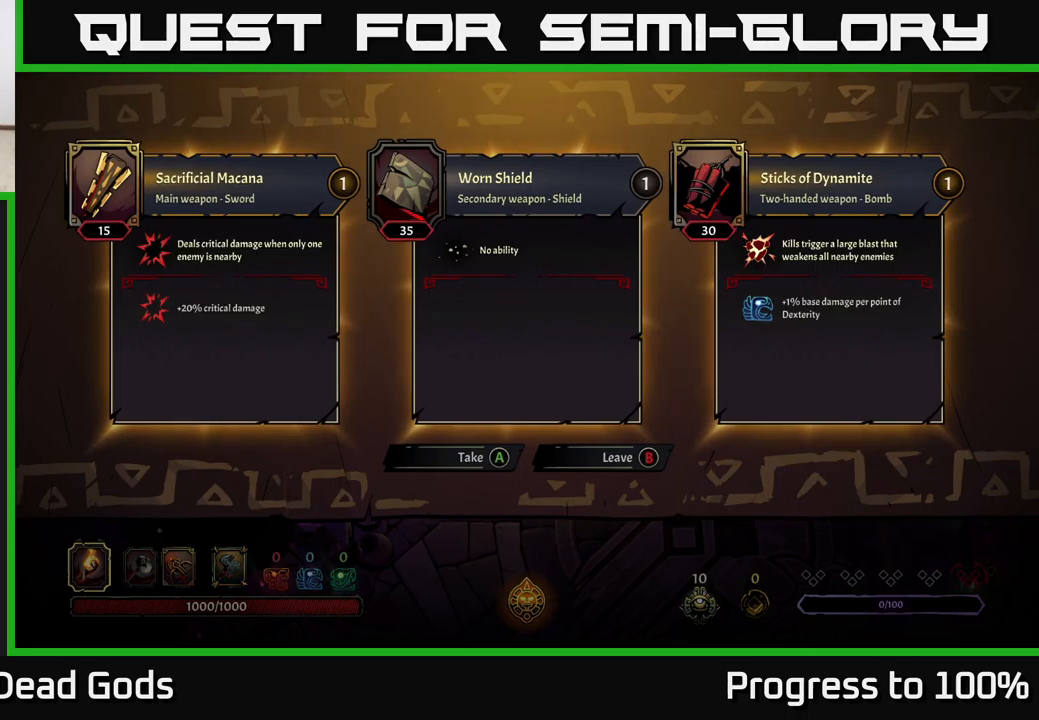
{"buttons": [], "left_stick": "center", "right_stick": "center", "events": []}
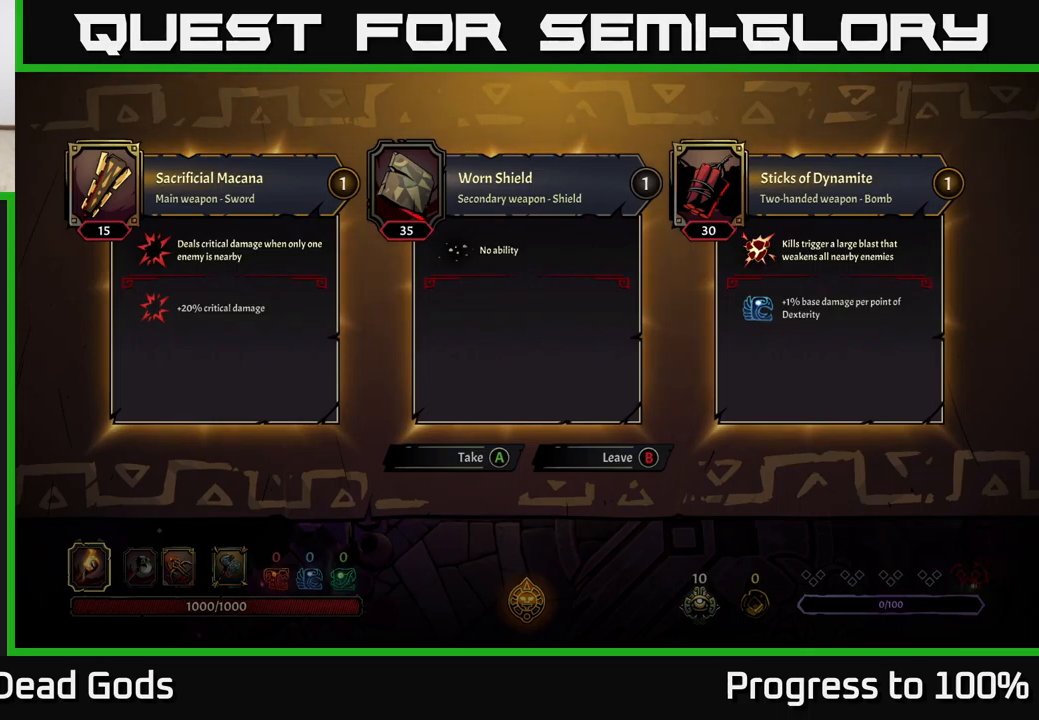
{"buttons": [], "left_stick": "center", "right_stick": "center", "events": []}
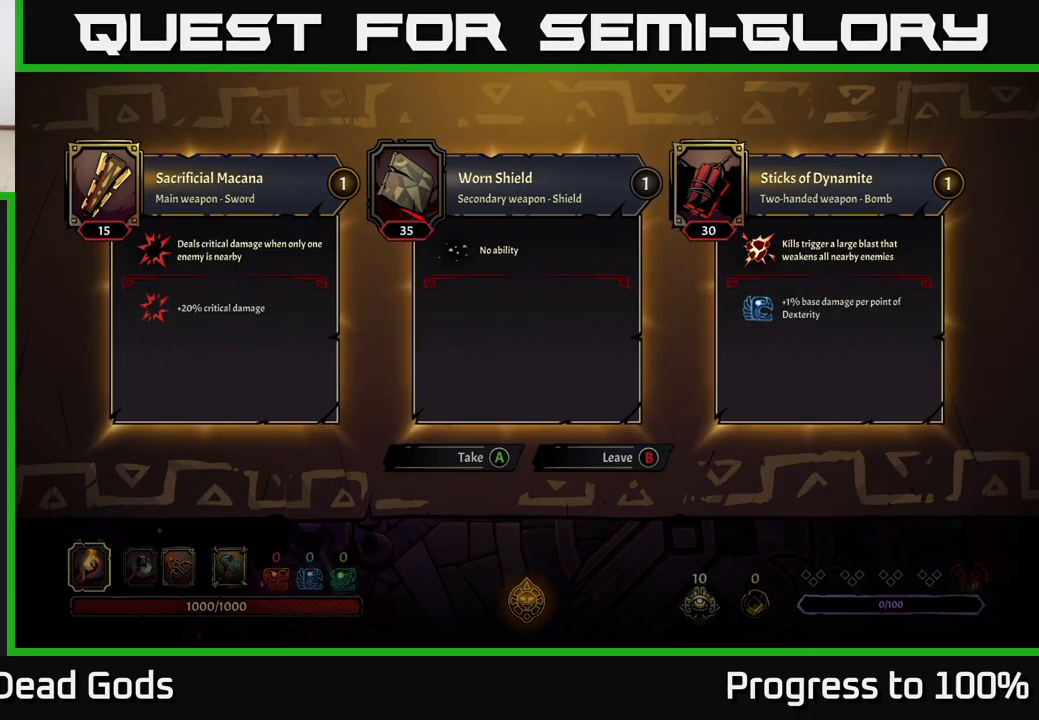
{"buttons": [], "left_stick": "down", "right_stick": "center", "events": [[66, "B", "down"], [133, "B", "up"], [150, "left_stick", "down"]]}
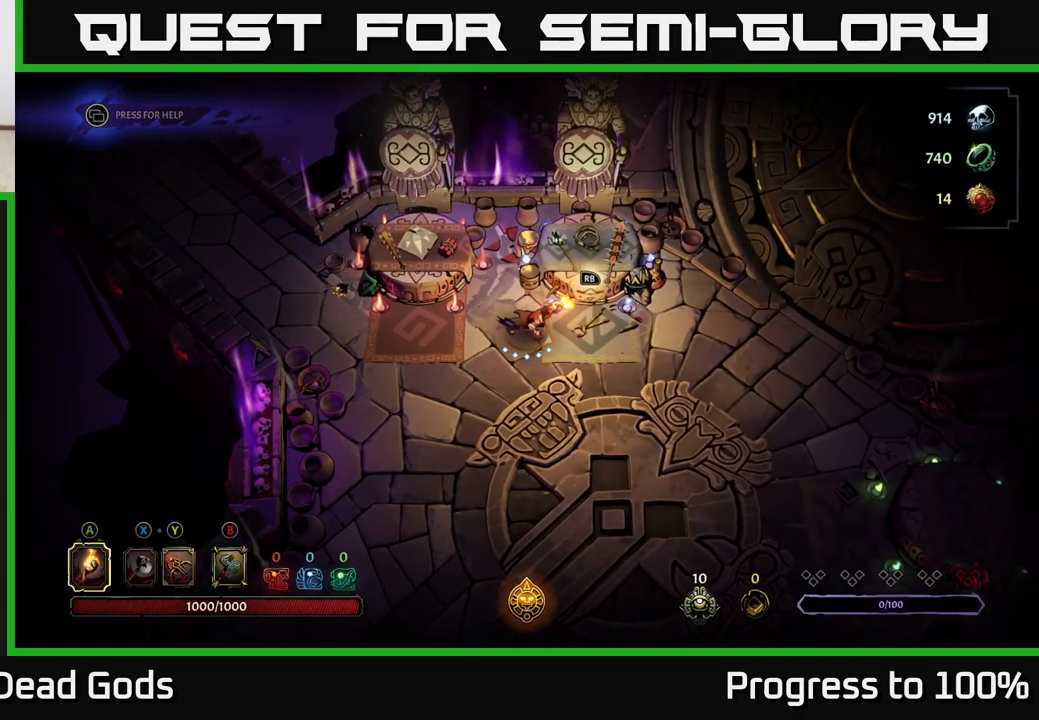
{"buttons": [], "left_stick": "center", "right_stick": "center", "events": [[150, "left_stick", "center"], [233, "left_stick", "up-left"], [266, "R1", "down"], [283, "left_stick", "down-left"], [333, "R1", "up"], [333, "left_stick", "center"]]}